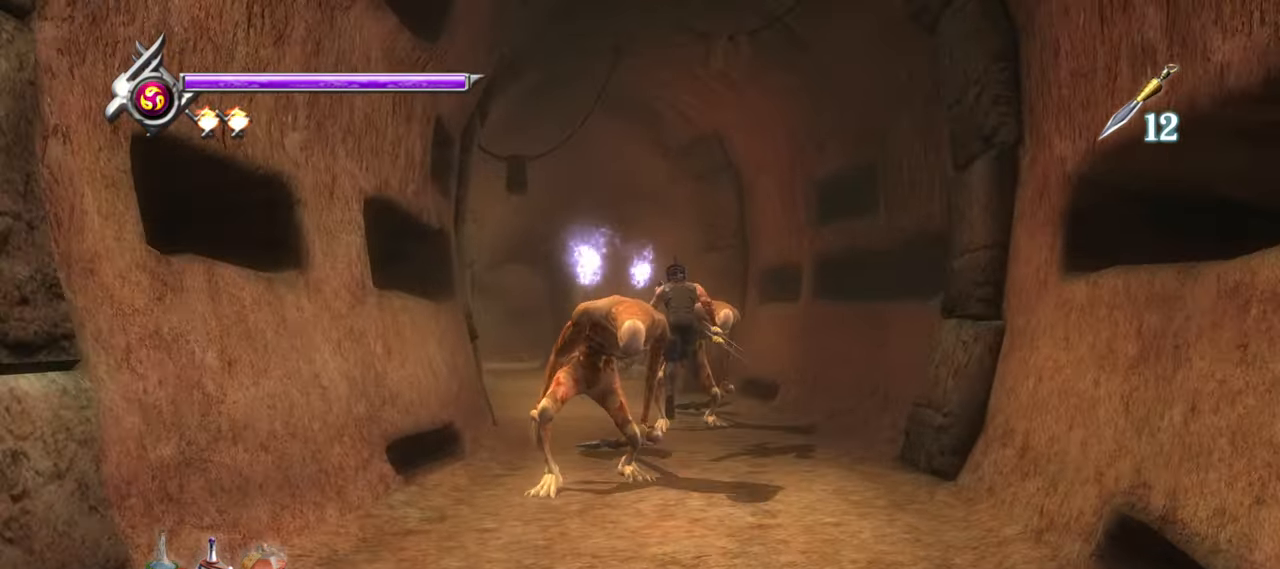
Gameplay with a controller (PlayStation layout); each line is a JSON object with the inputs held at the frame after it. "button_events" lists button changes between this image and that frame as [ms after this image, input, new state], when the widget could be followed in between (sticks are given only as held states). Not read: other_buttons.
{"buttons": ["L1"], "left_stick": "up", "right_stick": "center", "button_events": [[17, "CROSS", "up"], [400, "L1", "down"]]}
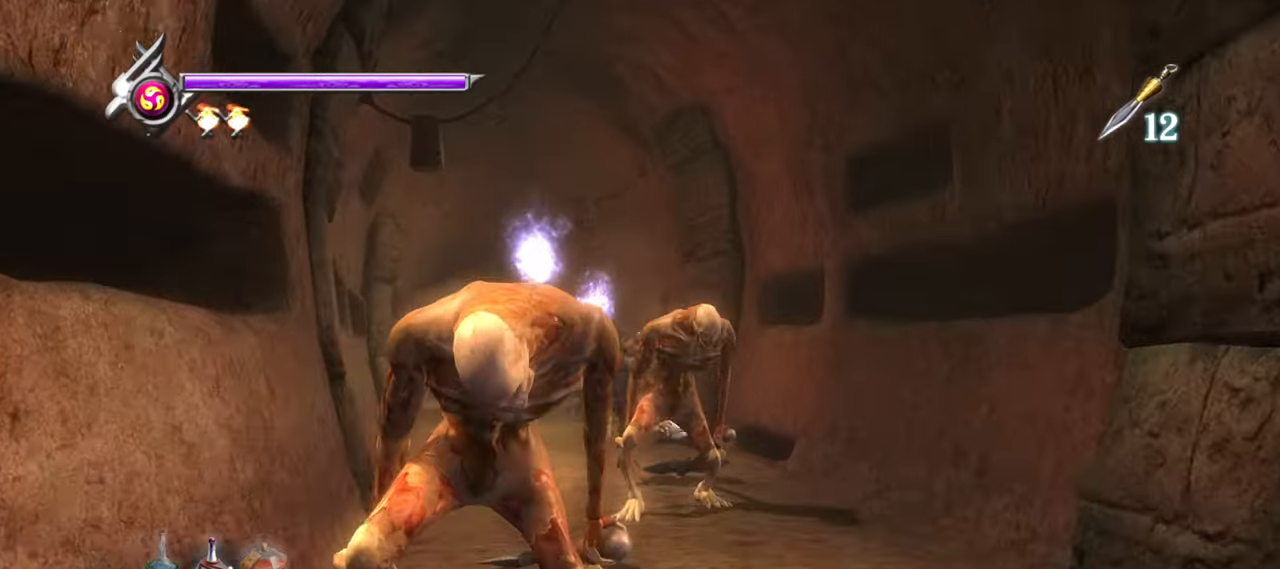
{"buttons": [], "left_stick": "up", "right_stick": "center", "button_events": [[116, "CROSS", "down"], [283, "L1", "up"], [383, "CROSS", "up"]]}
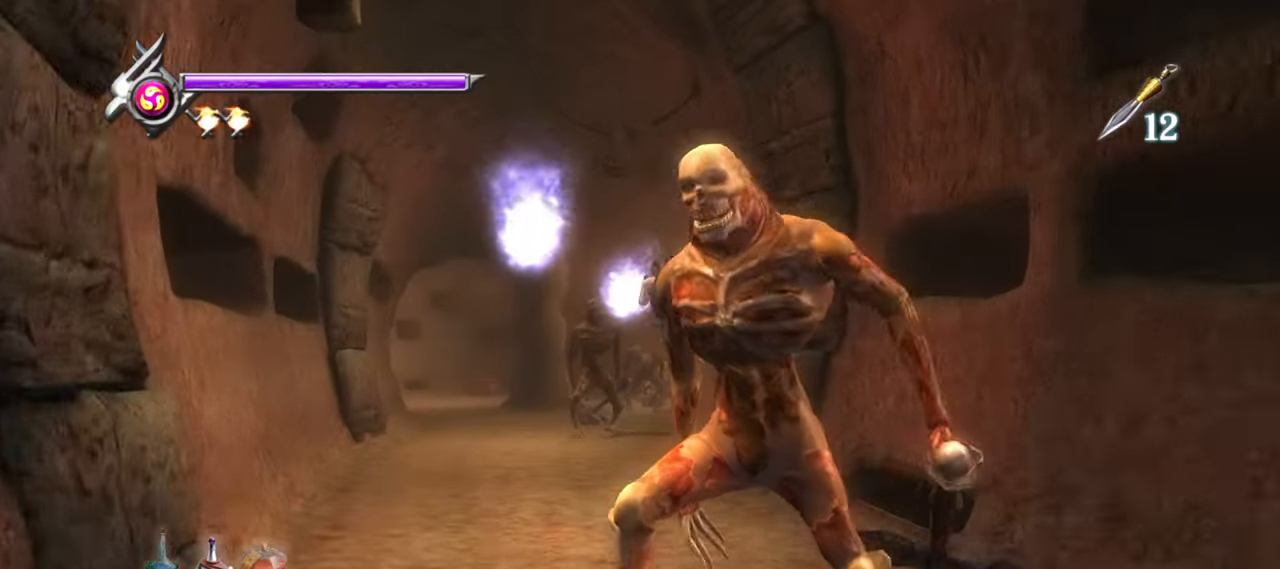
{"buttons": ["CROSS", "L1"], "left_stick": "up", "right_stick": "center", "button_events": [[216, "L1", "down"], [450, "CROSS", "down"]]}
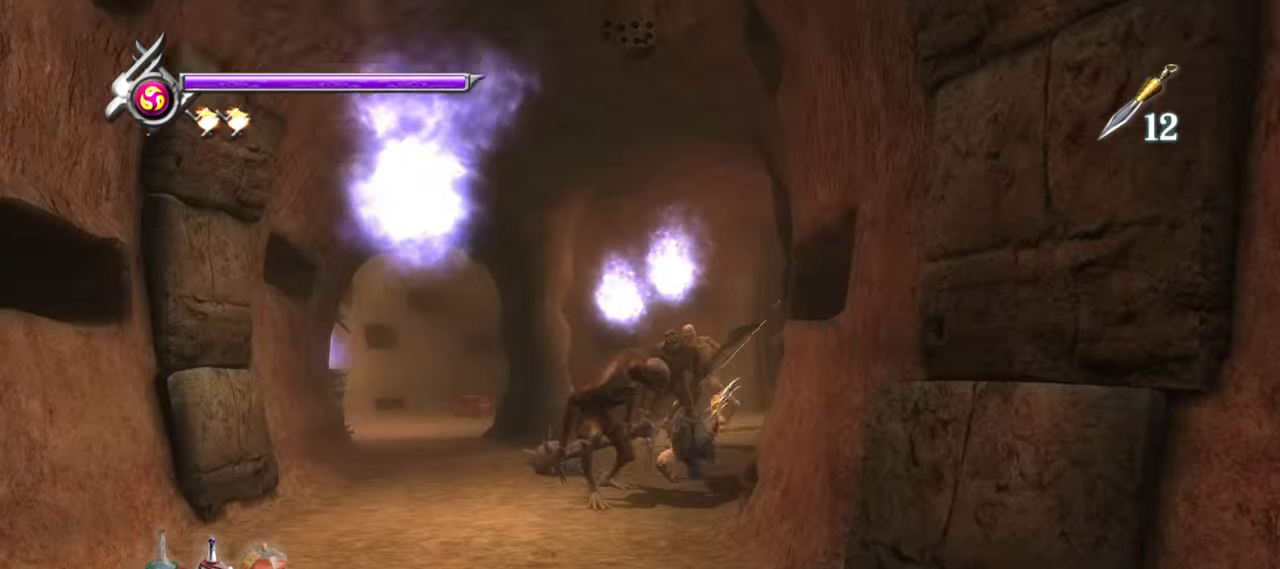
{"buttons": [], "left_stick": "up", "right_stick": "center", "button_events": [[133, "L1", "up"], [166, "CROSS", "up"]]}
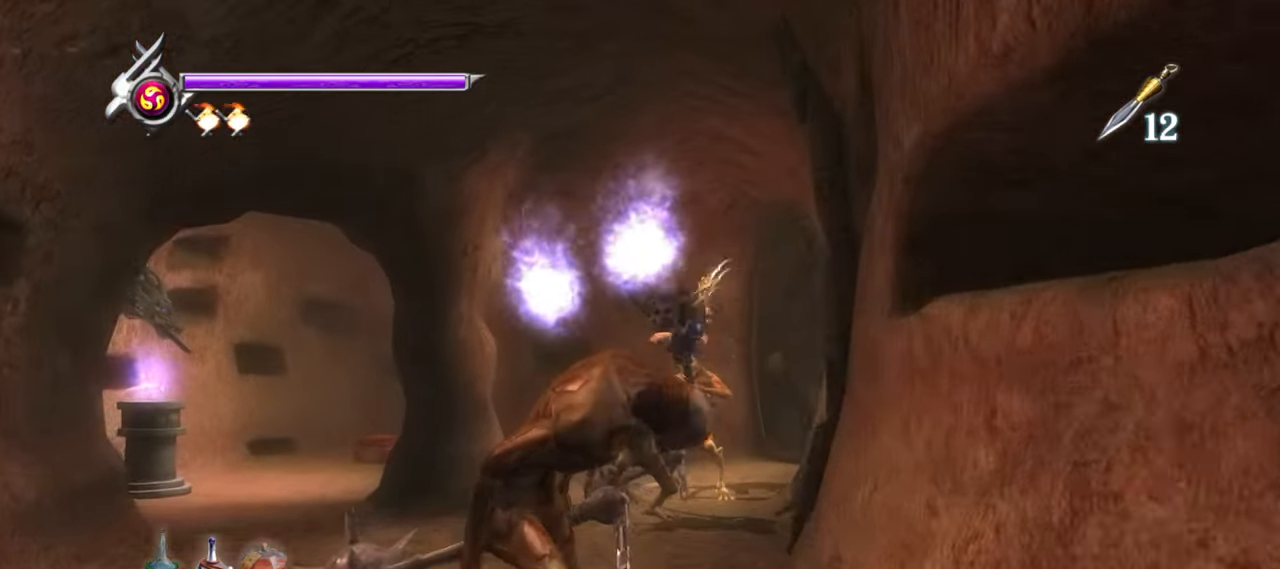
{"buttons": ["TRIANGLE"], "left_stick": "center", "right_stick": "center", "button_events": [[183, "TRIANGLE", "down"]]}
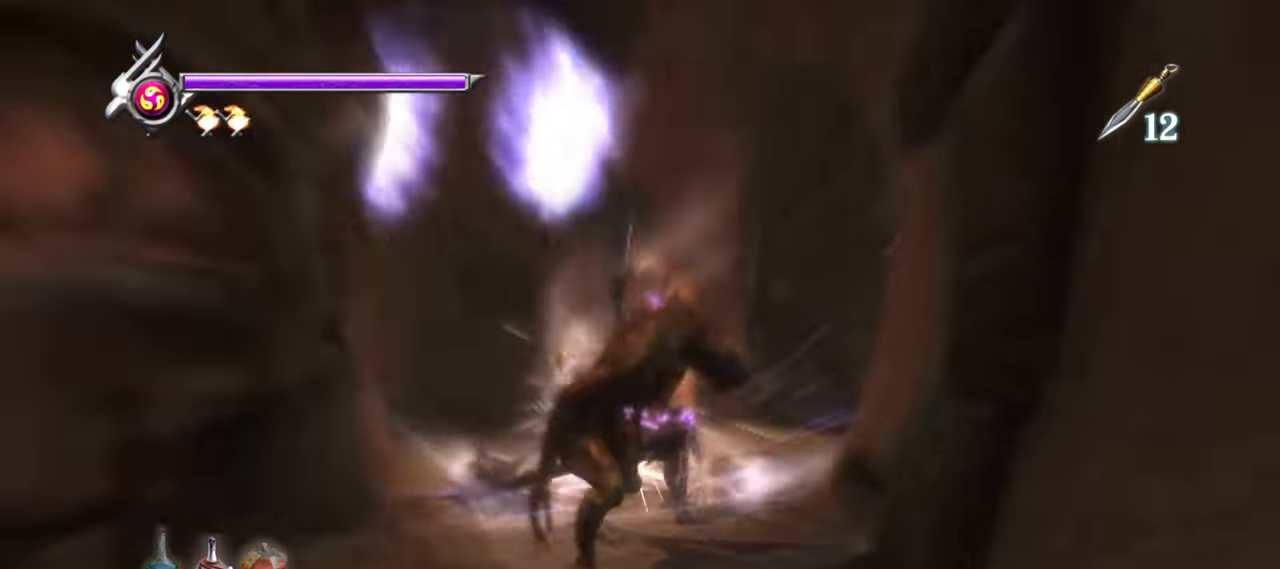
{"buttons": [], "left_stick": "center", "right_stick": "center", "button_events": [[83, "TRIANGLE", "up"]]}
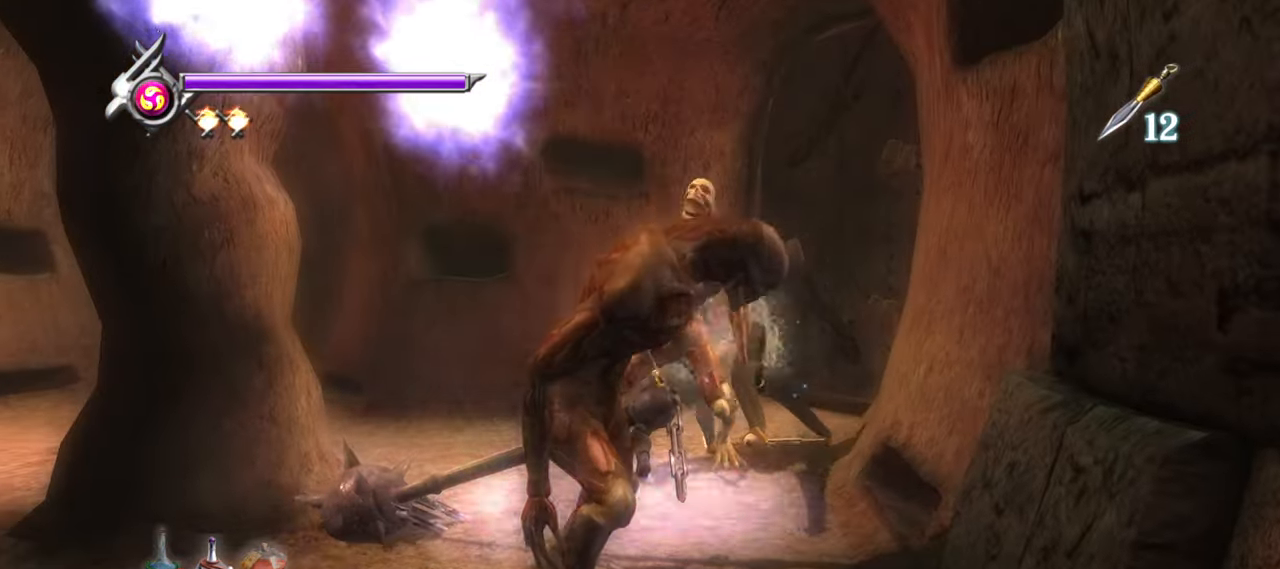
{"buttons": [], "left_stick": "down", "right_stick": "center", "button_events": []}
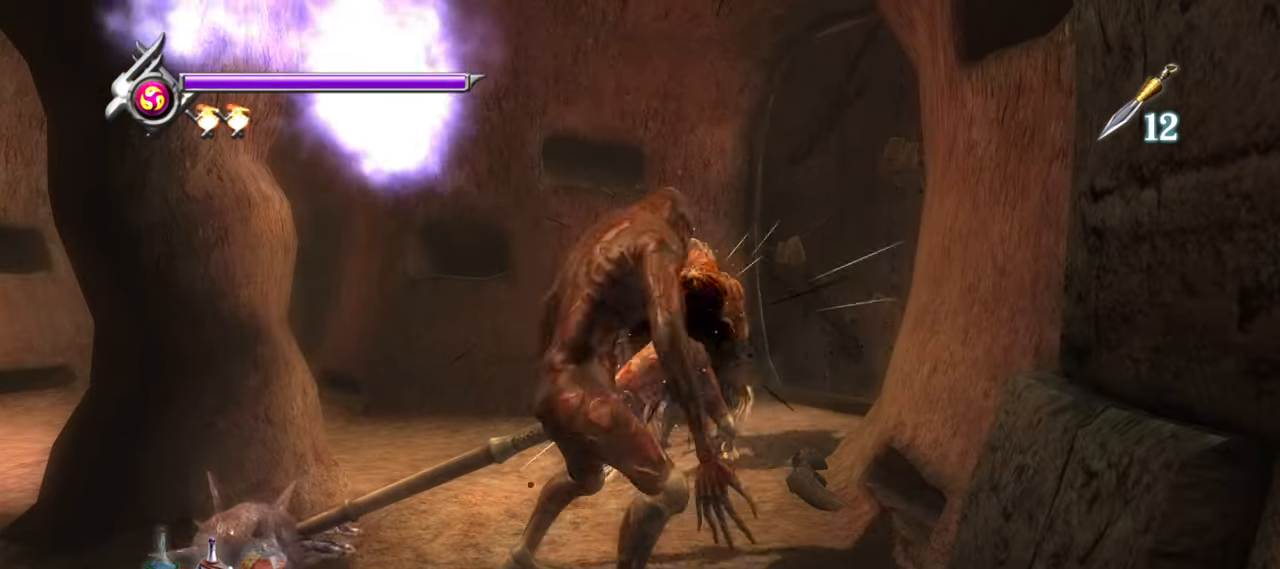
{"buttons": [], "left_stick": "down", "right_stick": "center", "button_events": [[133, "SQUARE", "down"], [200, "SQUARE", "up"], [266, "SQUARE", "down"], [350, "SQUARE", "up"], [416, "SQUARE", "down"], [483, "SQUARE", "up"]]}
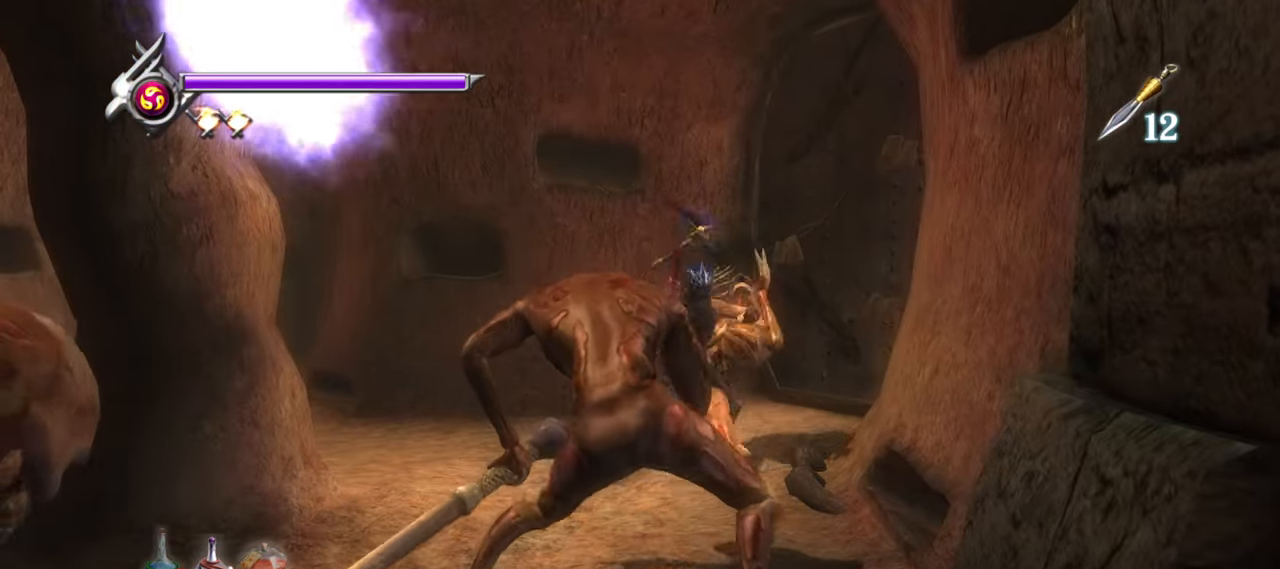
{"buttons": [], "left_stick": "down", "right_stick": "center", "button_events": [[33, "SQUARE", "down"], [100, "SQUARE", "up"], [150, "SQUARE", "down"], [200, "SQUARE", "up"], [266, "SQUARE", "down"], [333, "SQUARE", "up"], [366, "SQUARE", "down"], [466, "SQUARE", "up"]]}
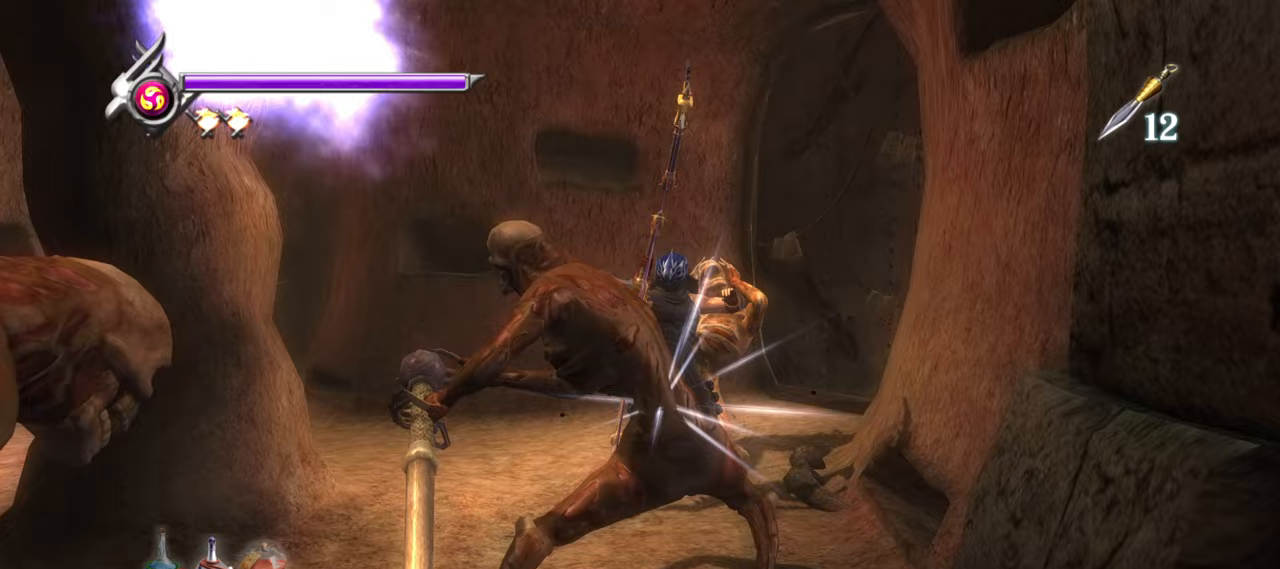
{"buttons": ["TRIANGLE"], "left_stick": "down", "right_stick": "center", "button_events": [[17, "SQUARE", "down"], [67, "SQUARE", "up"], [133, "SQUARE", "down"], [217, "SQUARE", "up"], [283, "SQUARE", "down"], [350, "SQUARE", "up"], [433, "TRIANGLE", "down"]]}
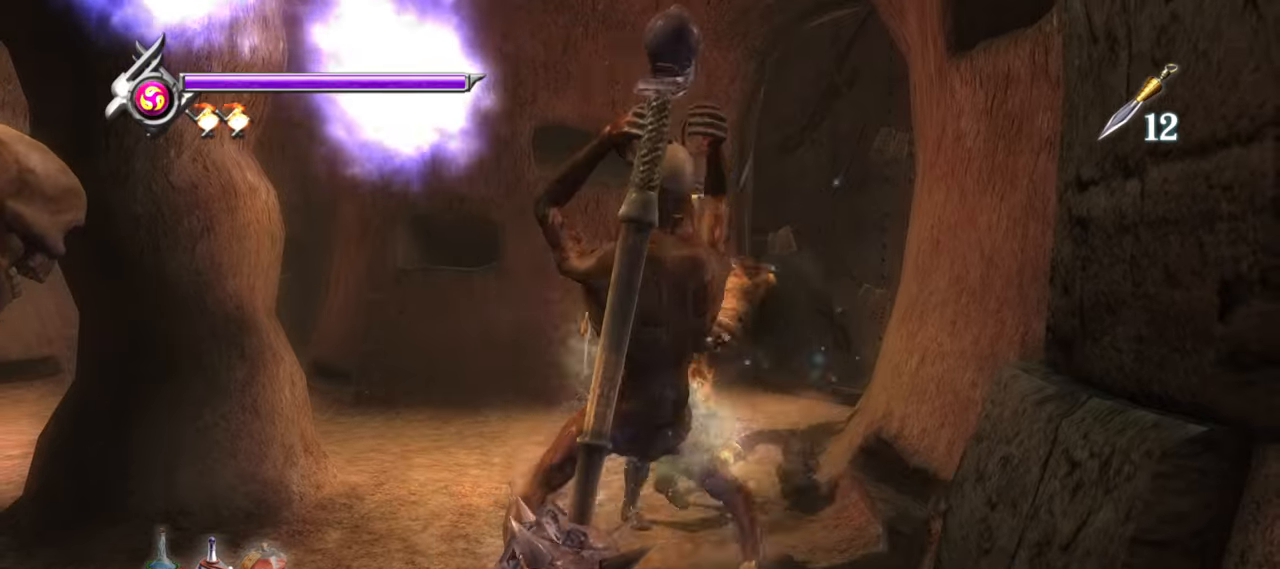
{"buttons": ["TRIANGLE"], "left_stick": "down", "right_stick": "center", "button_events": [[33, "TRIANGLE", "up"], [83, "TRIANGLE", "down"], [133, "TRIANGLE", "up"], [200, "TRIANGLE", "down"], [267, "TRIANGLE", "up"], [333, "TRIANGLE", "down"], [400, "TRIANGLE", "up"], [467, "TRIANGLE", "down"]]}
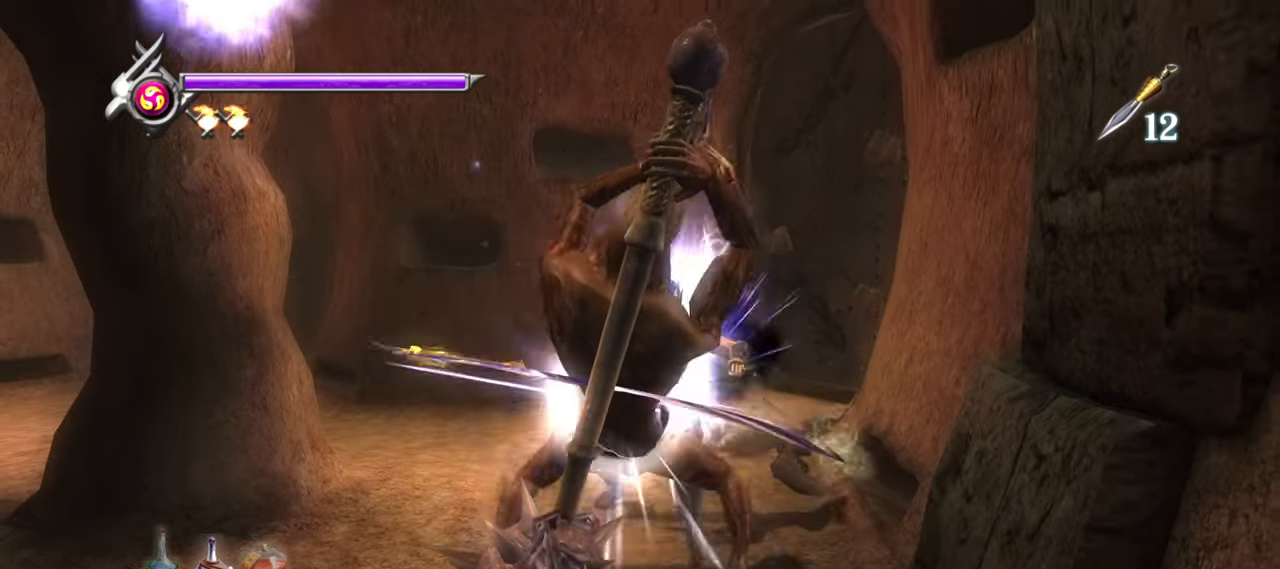
{"buttons": ["L1"], "left_stick": "center", "right_stick": "center", "button_events": [[17, "TRIANGLE", "up"], [133, "L1", "down"]]}
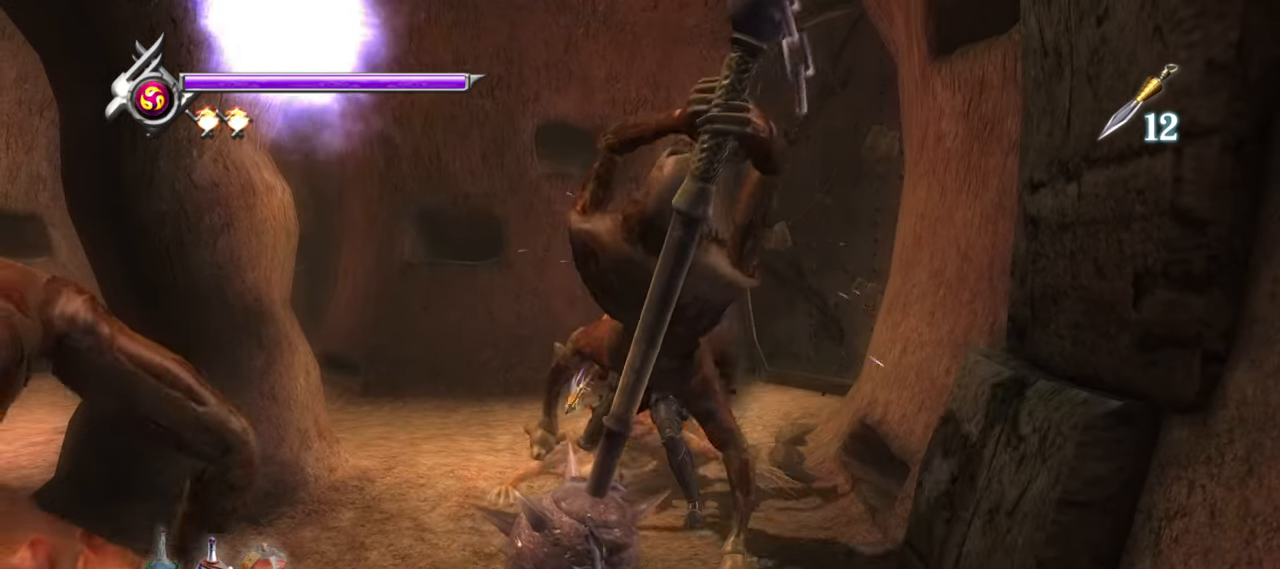
{"buttons": ["L1"], "left_stick": "down", "right_stick": "center", "button_events": []}
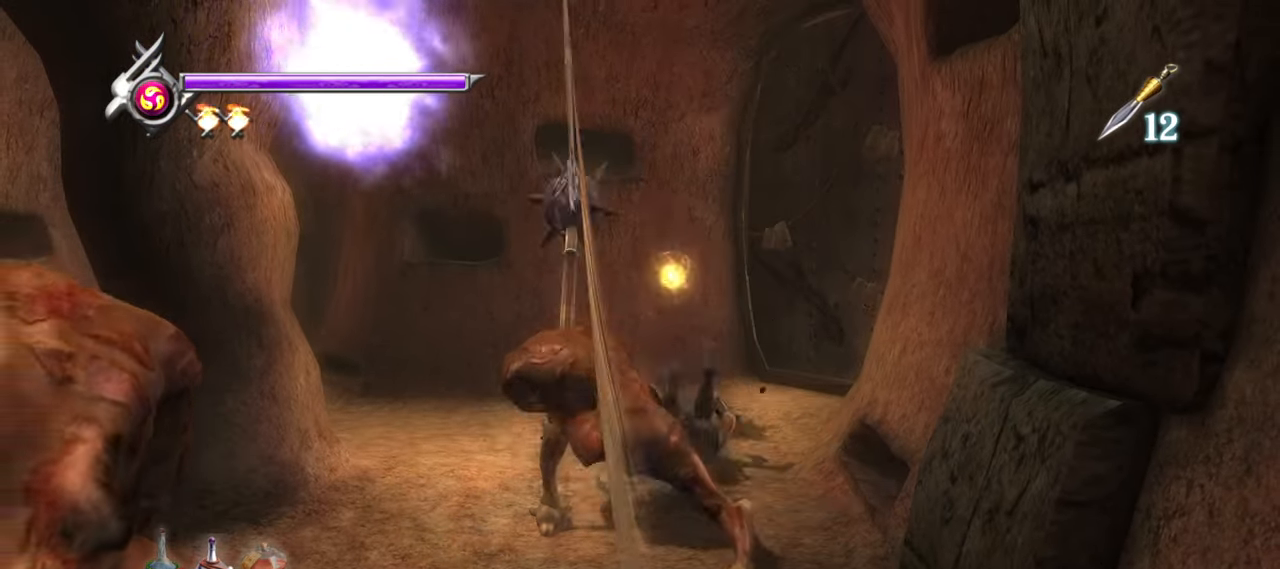
{"buttons": ["L1"], "left_stick": "center", "right_stick": "center", "button_events": [[17, "CROSS", "down"], [50, "CROSS", "up"], [117, "CROSS", "down"], [200, "CROSS", "up"]]}
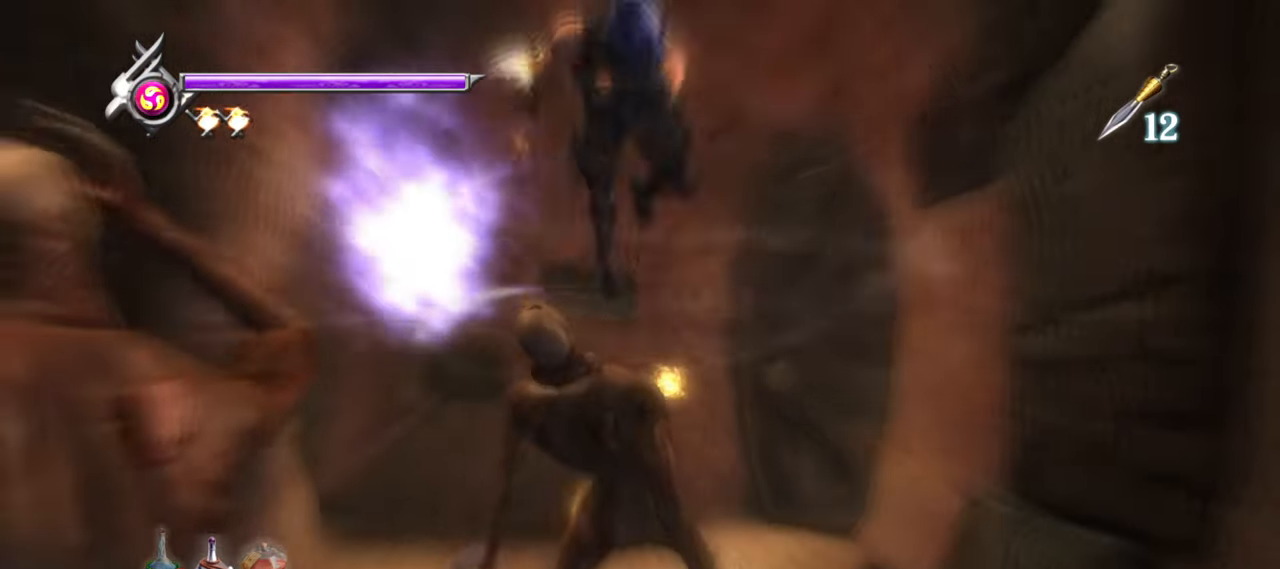
{"buttons": ["TRIANGLE"], "left_stick": "center", "right_stick": "center", "button_events": [[450, "TRIANGLE", "down"], [500, "L1", "up"]]}
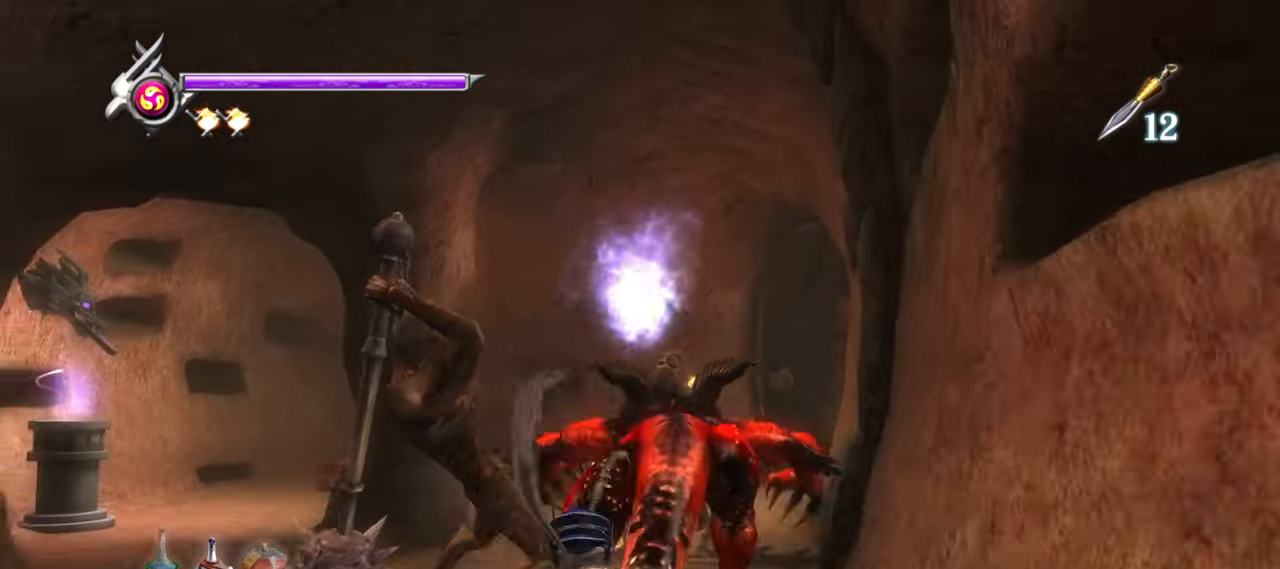
{"buttons": [], "left_stick": "center", "right_stick": "center", "button_events": [[183, "TRIANGLE", "up"]]}
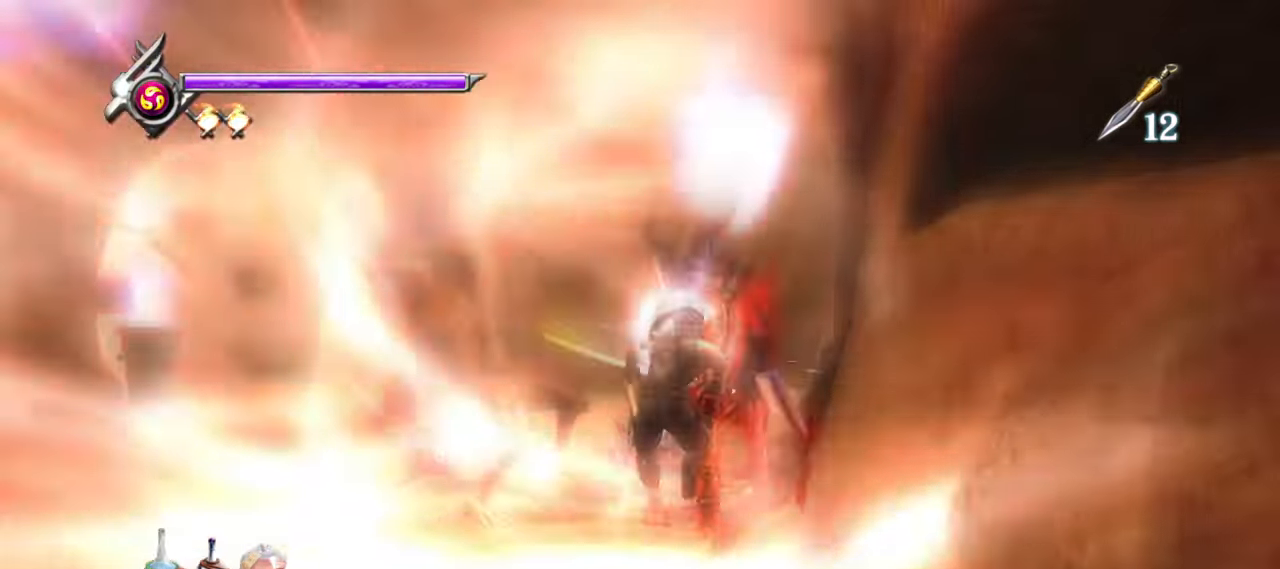
{"buttons": [], "left_stick": "up", "right_stick": "center", "button_events": []}
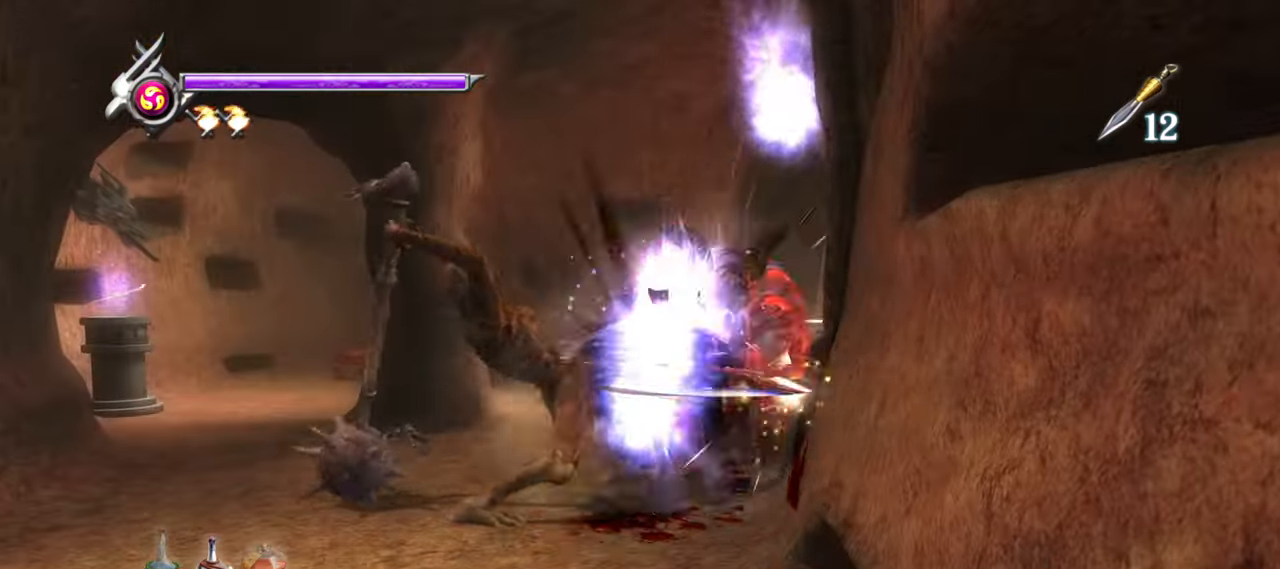
{"buttons": [], "left_stick": "up-left", "right_stick": "center", "button_events": []}
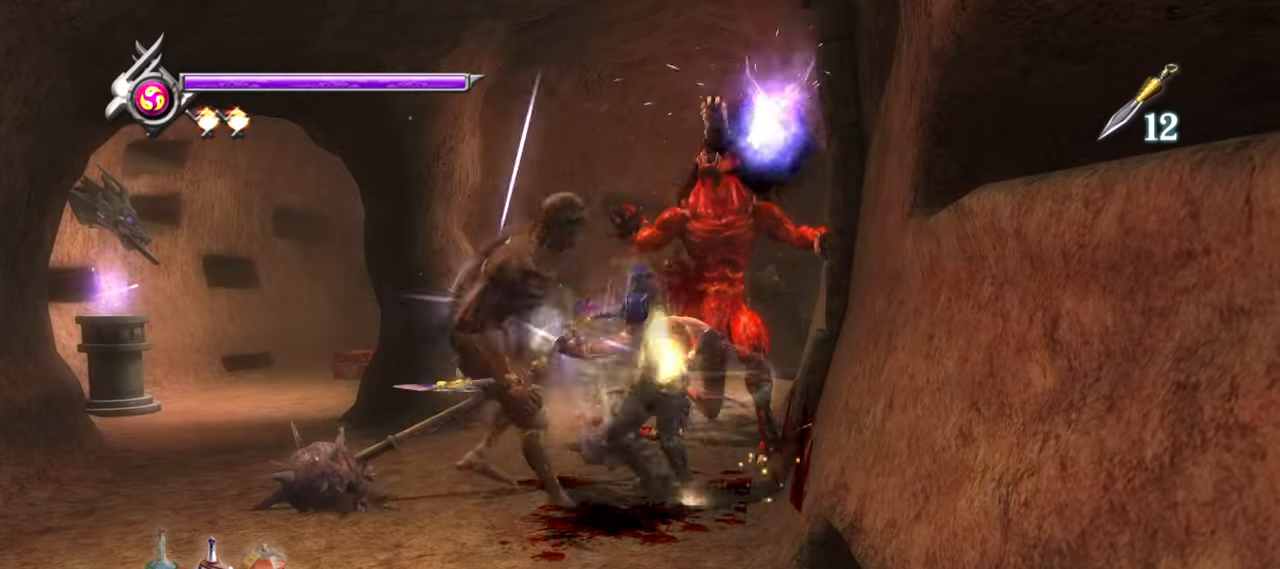
{"buttons": [], "left_stick": "up-right", "right_stick": "center", "button_events": []}
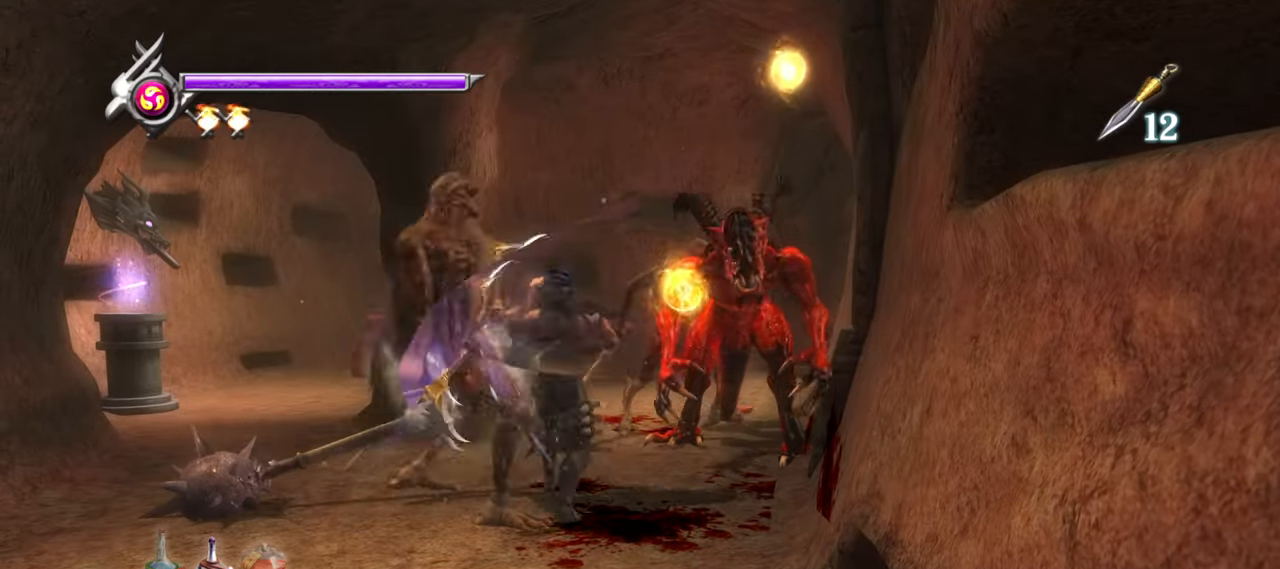
{"buttons": [], "left_stick": "up-right", "right_stick": "center", "button_events": []}
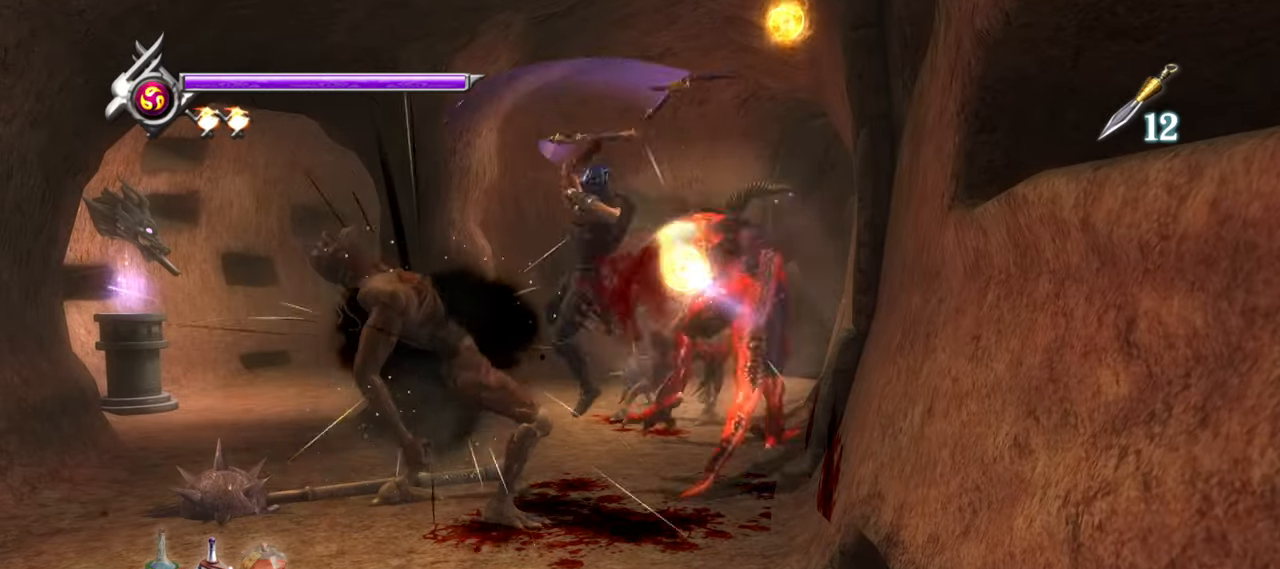
{"buttons": ["L1"], "left_stick": "up", "right_stick": "center", "button_events": [[500, "L1", "down"]]}
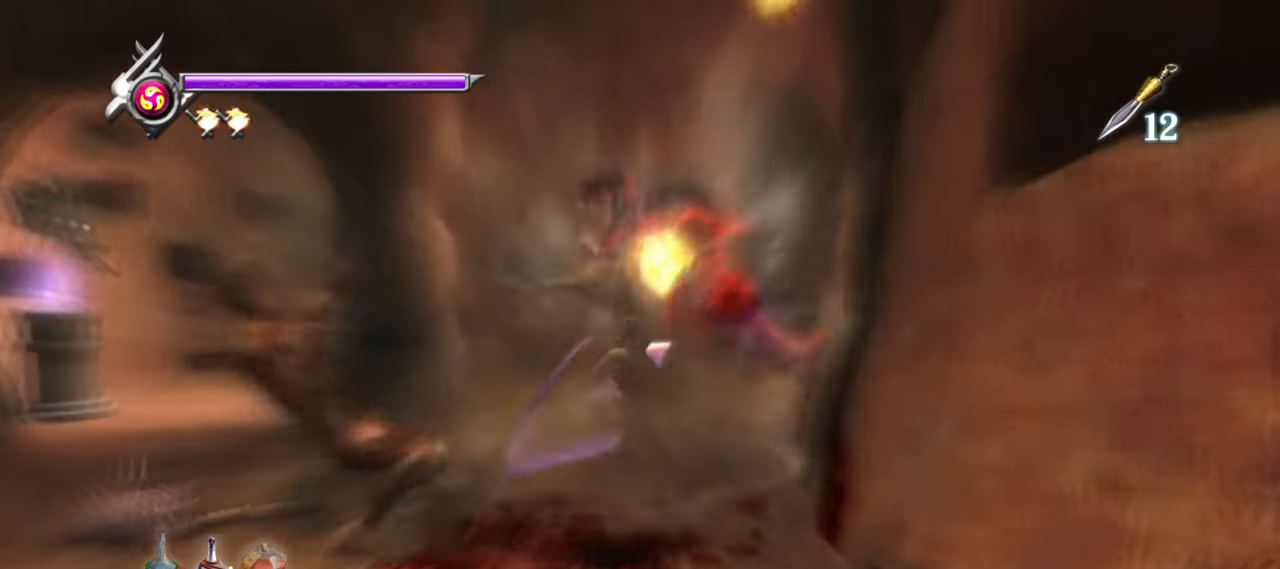
{"buttons": ["TRIANGLE"], "left_stick": "center", "right_stick": "center", "button_events": [[300, "TRIANGLE", "down"], [400, "L1", "up"]]}
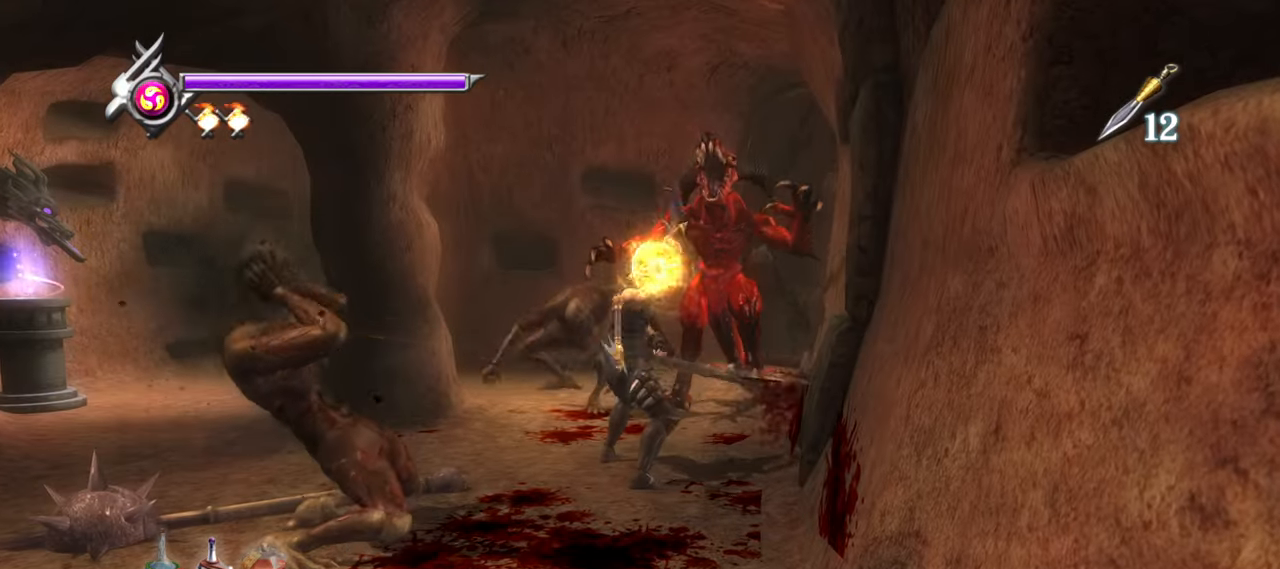
{"buttons": ["TRIANGLE"], "left_stick": "center", "right_stick": "center", "button_events": []}
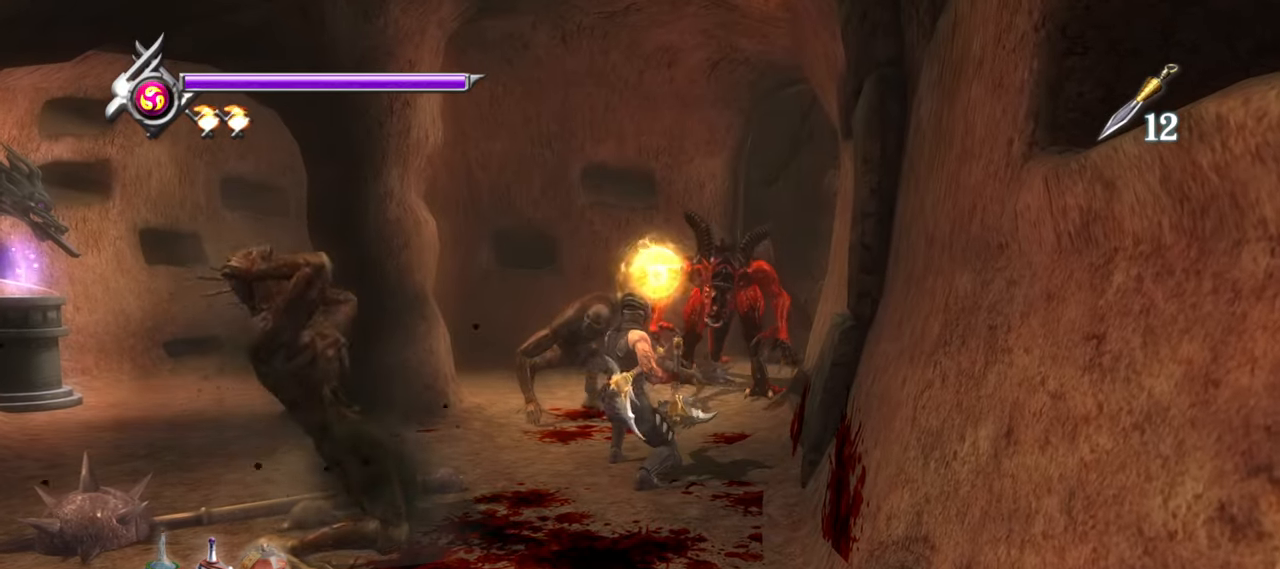
{"buttons": ["TRIANGLE"], "left_stick": "center", "right_stick": "center", "button_events": []}
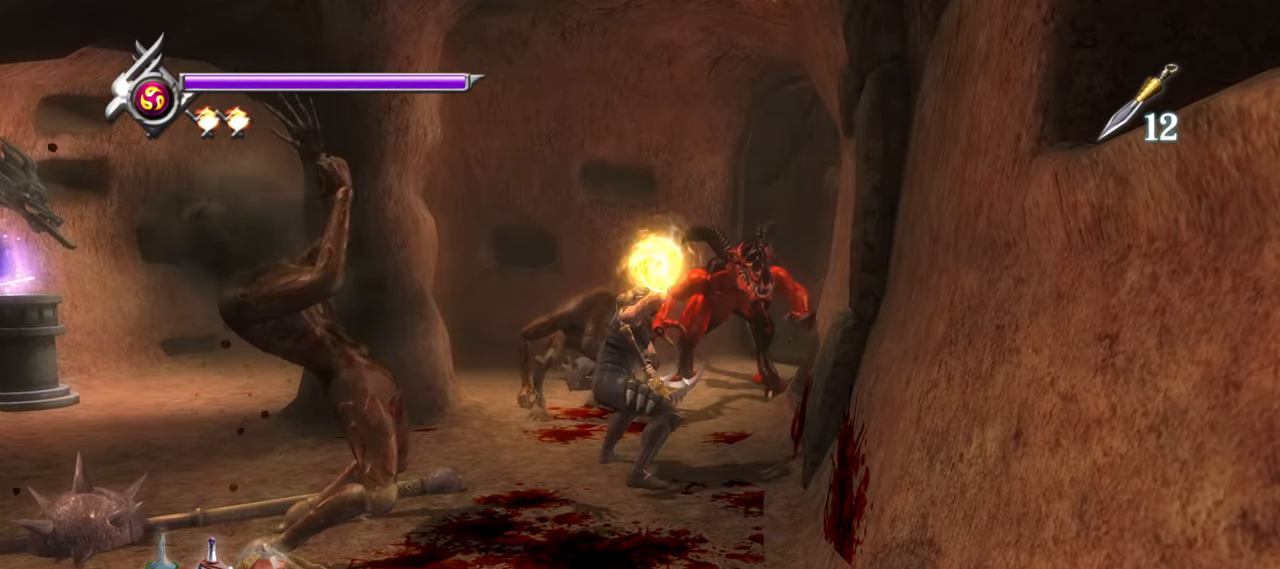
{"buttons": ["TRIANGLE"], "left_stick": "center", "right_stick": "center", "button_events": []}
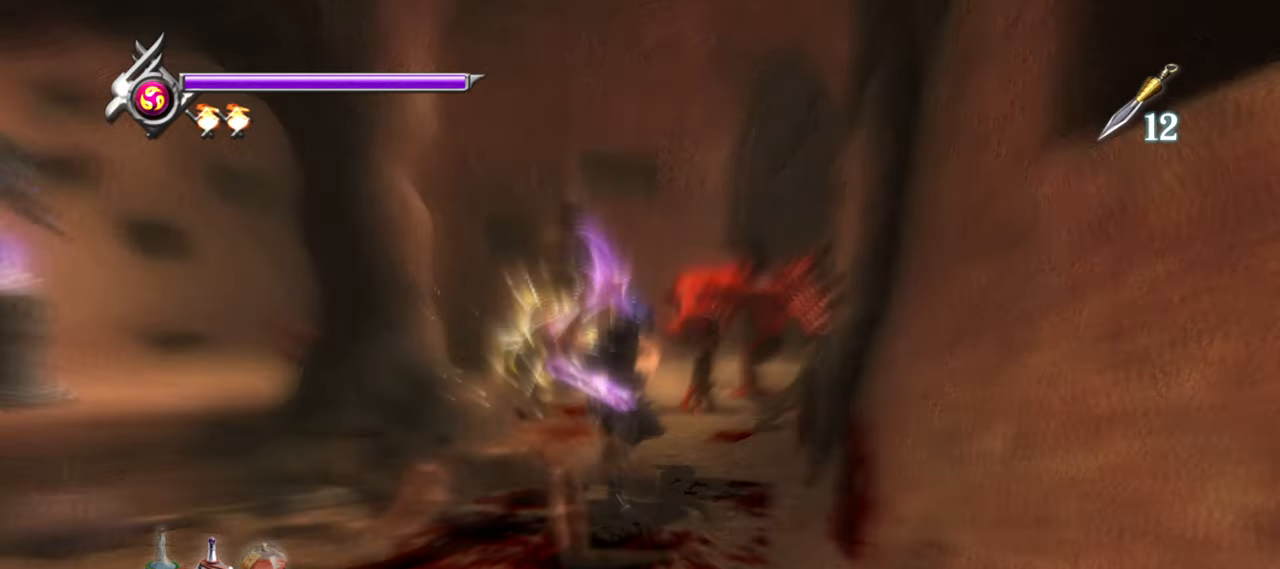
{"buttons": [], "left_stick": "center", "right_stick": "center", "button_events": [[117, "TRIANGLE", "up"]]}
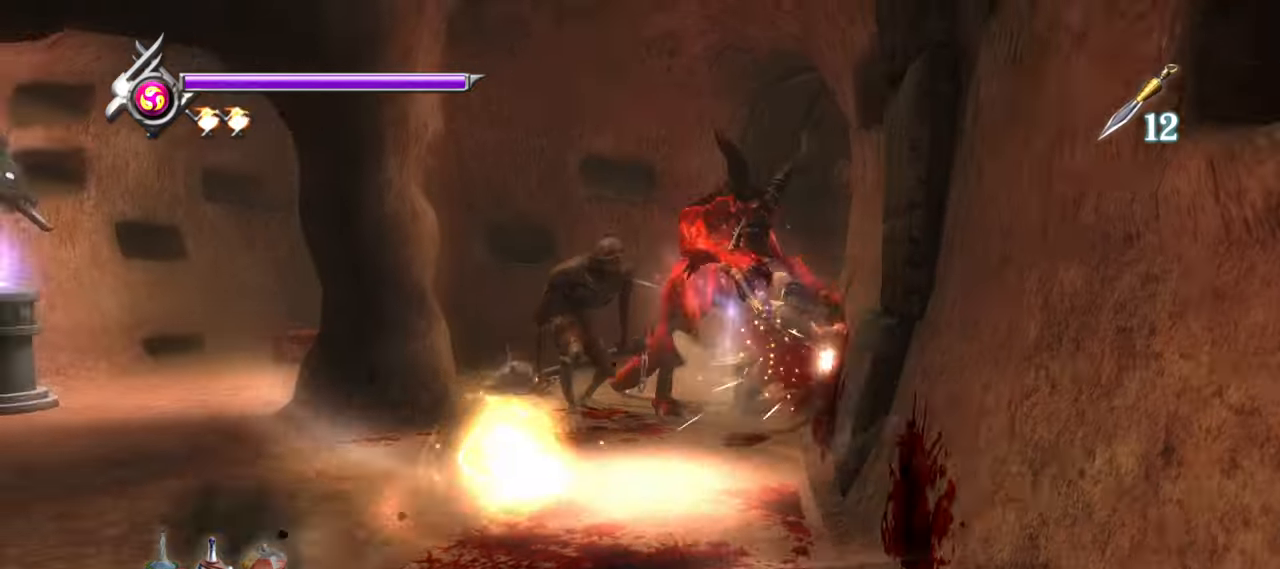
{"buttons": [], "left_stick": "left", "right_stick": "center", "button_events": []}
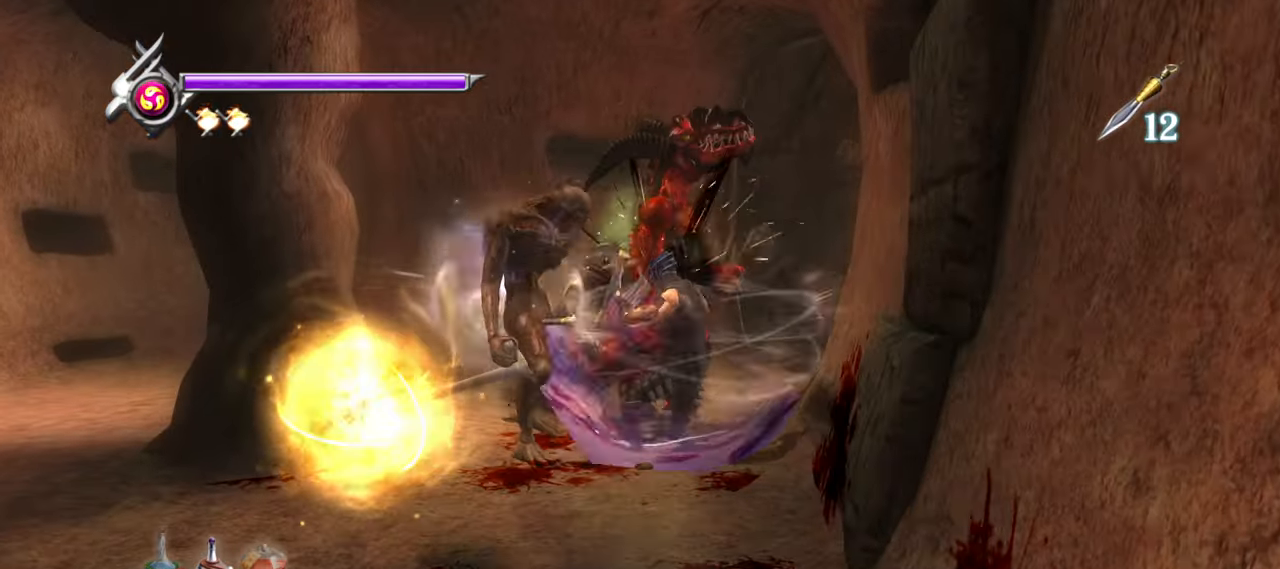
{"buttons": [], "left_stick": "left", "right_stick": "center", "button_events": []}